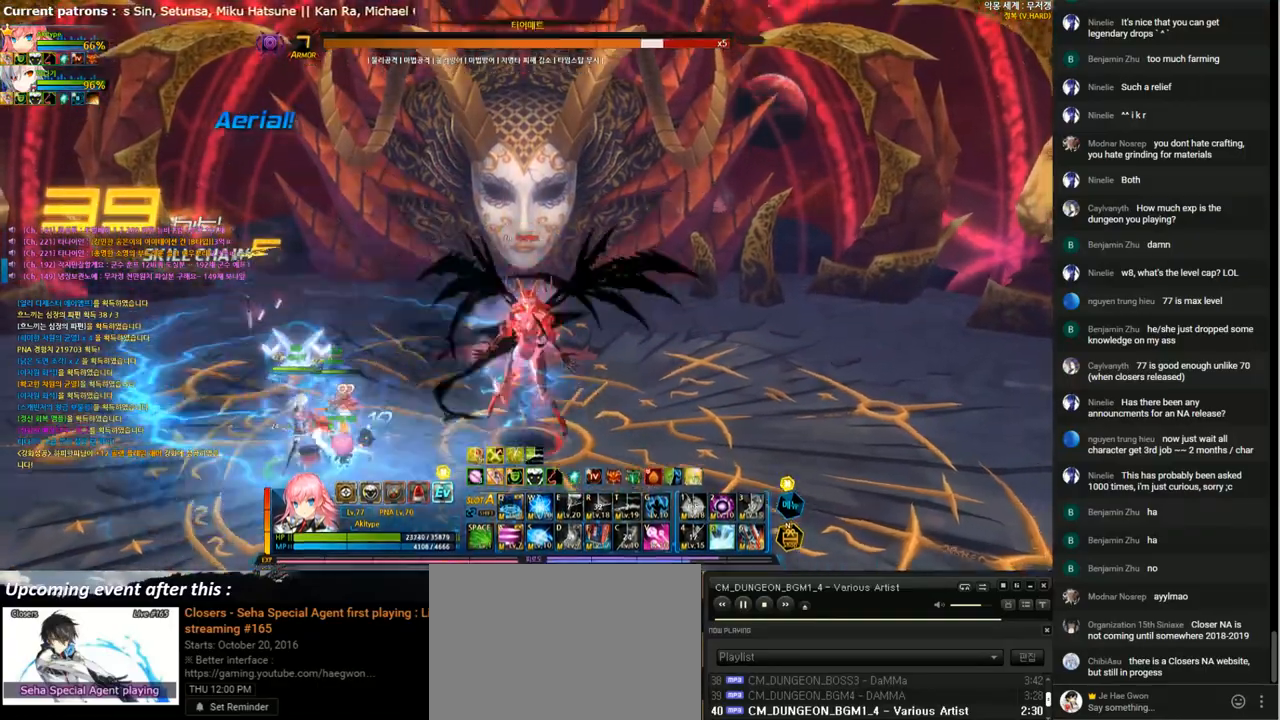
Gameplay with keyboard; each line is a JSON object with the keys held at the frame after it. "events" lists presses ("down") and releases ("up") of "1", "2", "3", "4", "5", "6", "a", "c", "d", "down", "e", "f", "g", "left", "q", "r", "right", "s", "shift", "space", "t", "up", "v", "w", "x" and "z" between this image and that frame as [ms after this image, input, new state], when the widget could be followed in between. No other keys are recorded. Mouse input is not recorded.
{"keys": [], "events": []}
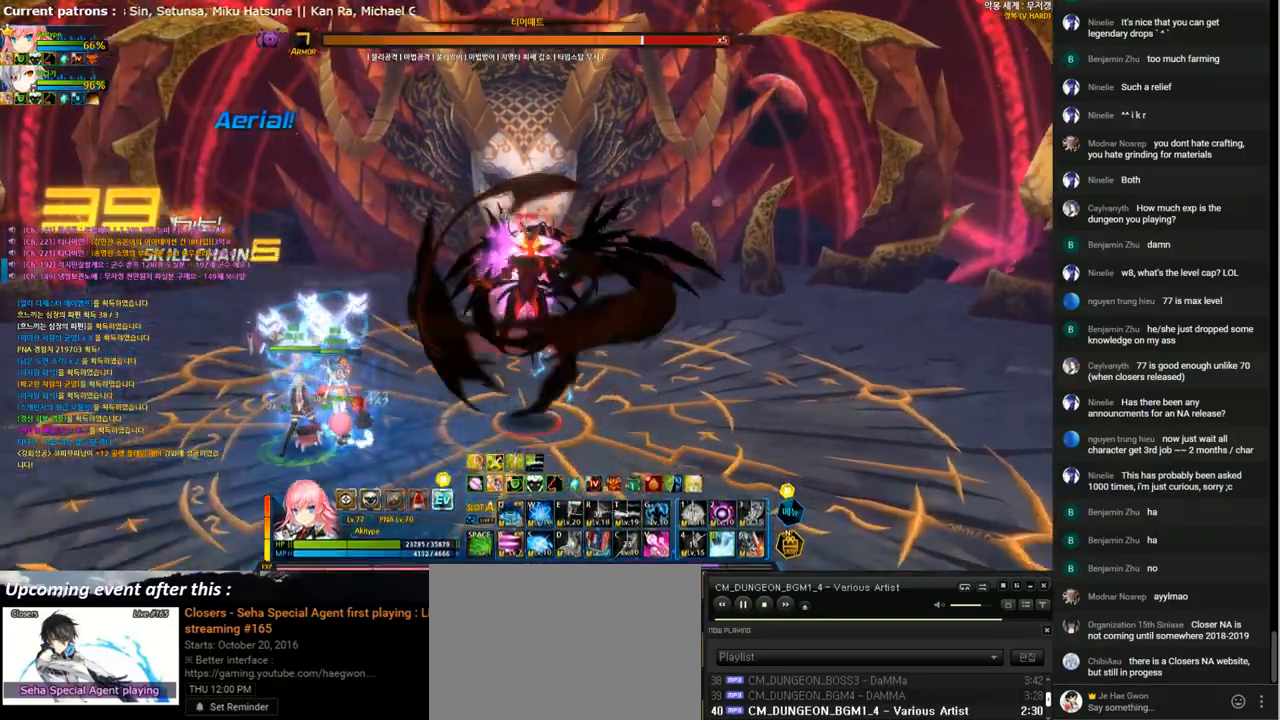
{"keys": [], "events": []}
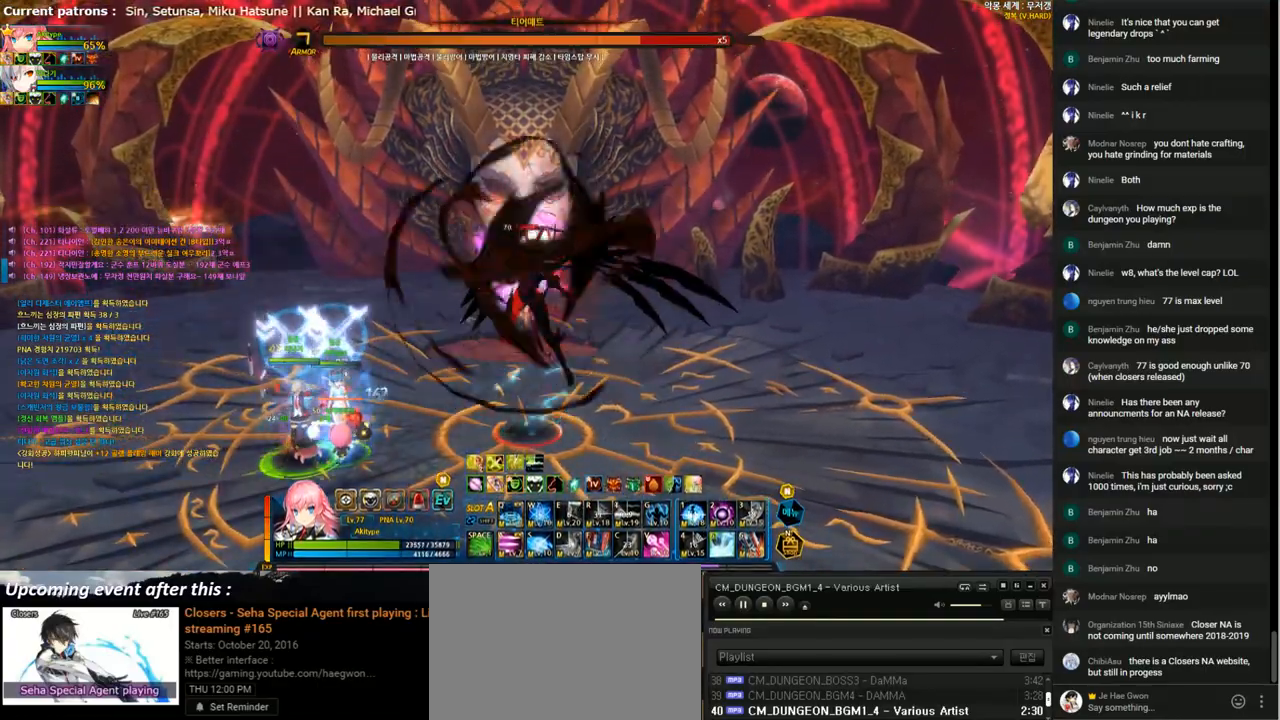
{"keys": [], "events": []}
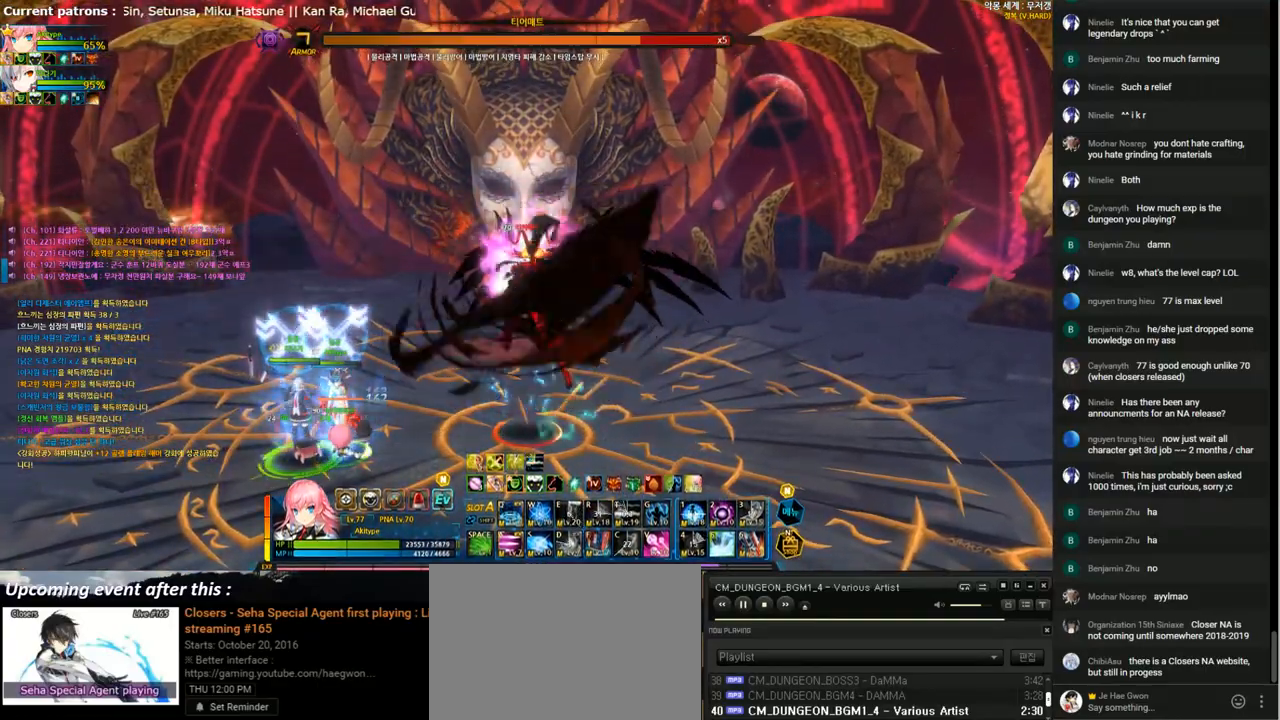
{"keys": ["x"], "events": [[433, "x", "down"]]}
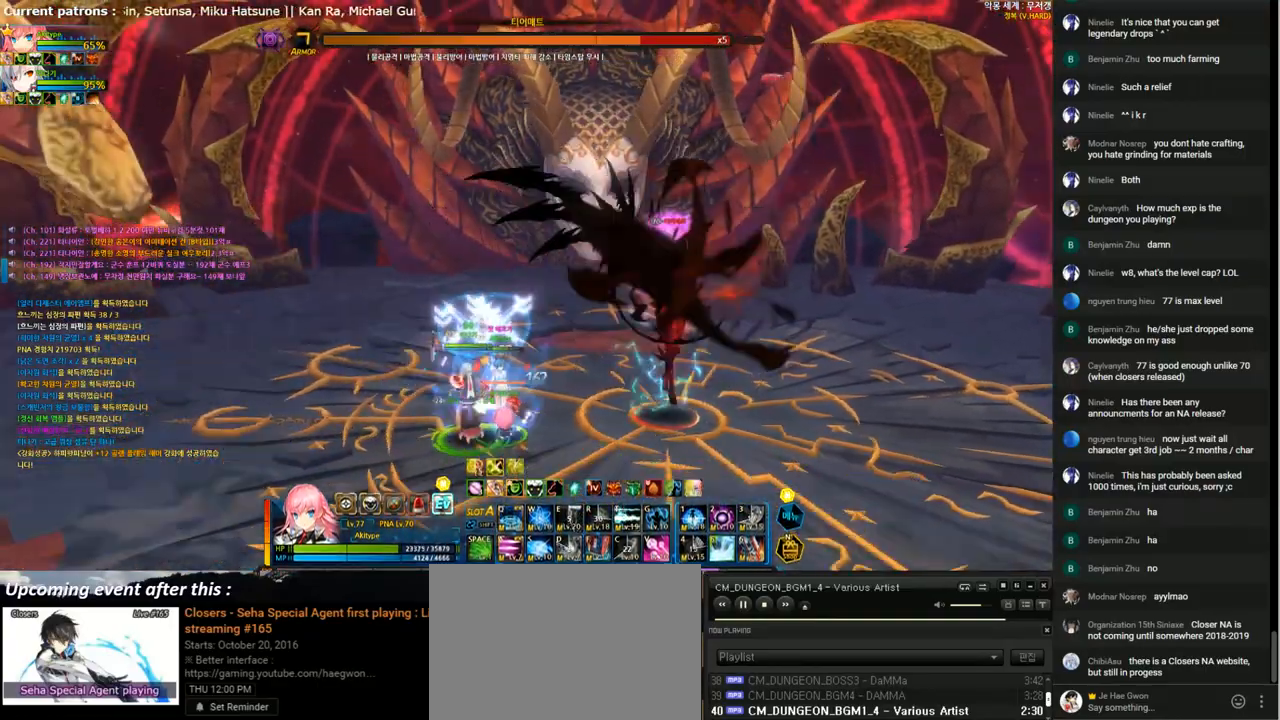
{"keys": [], "events": [[33, "right", "down"], [33, "x", "up"], [167, "v", "down"], [233, "v", "up"], [333, "right", "up"], [433, "t", "down"], [500, "t", "up"]]}
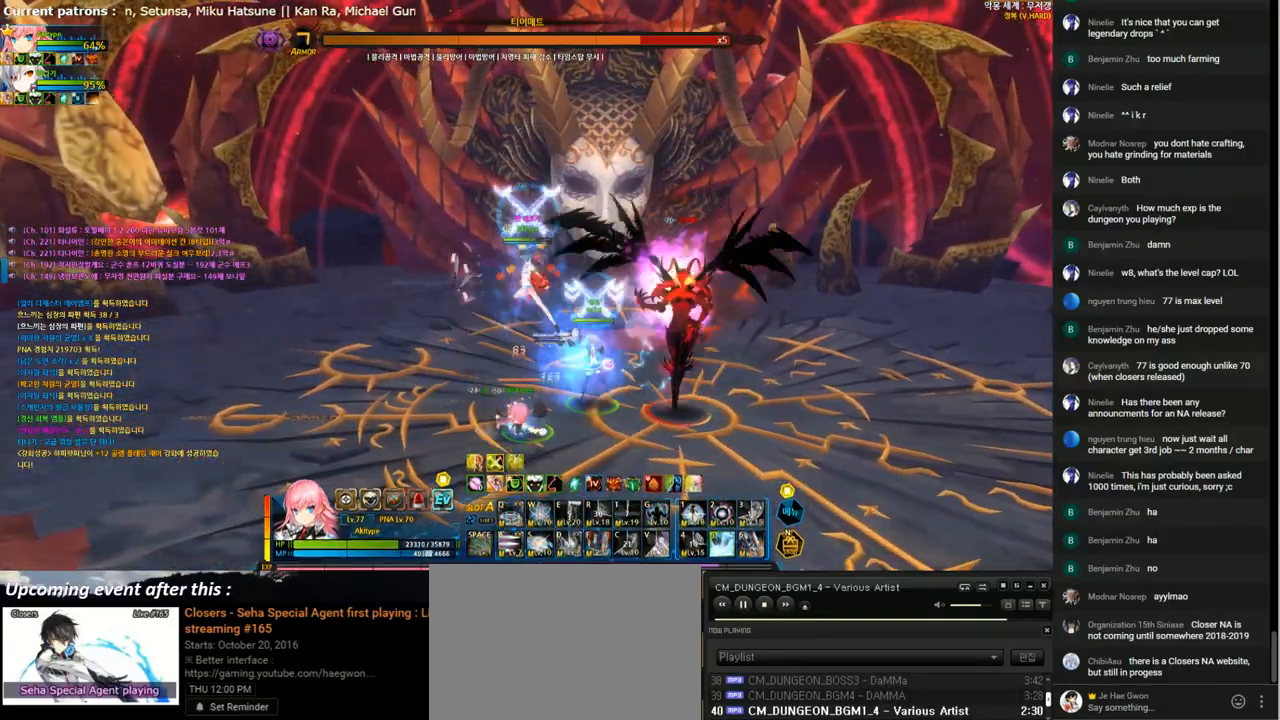
{"keys": [], "events": [[67, "t", "down"], [133, "t", "up"], [233, "t", "down"], [300, "t", "up"], [367, "t", "down"], [467, "t", "up"]]}
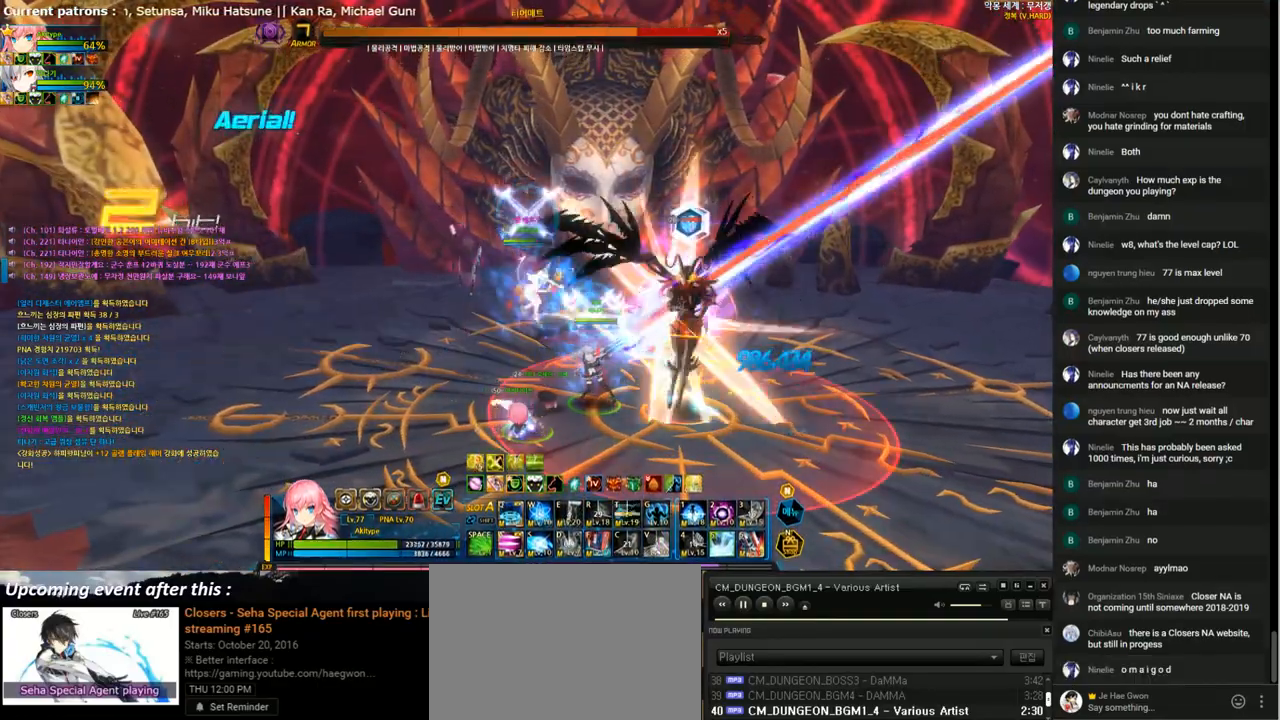
{"keys": ["t"], "events": [[33, "t", "down"], [100, "t", "up"], [233, "t", "down"], [300, "t", "up"], [367, "t", "down"], [433, "t", "up"], [500, "t", "down"]]}
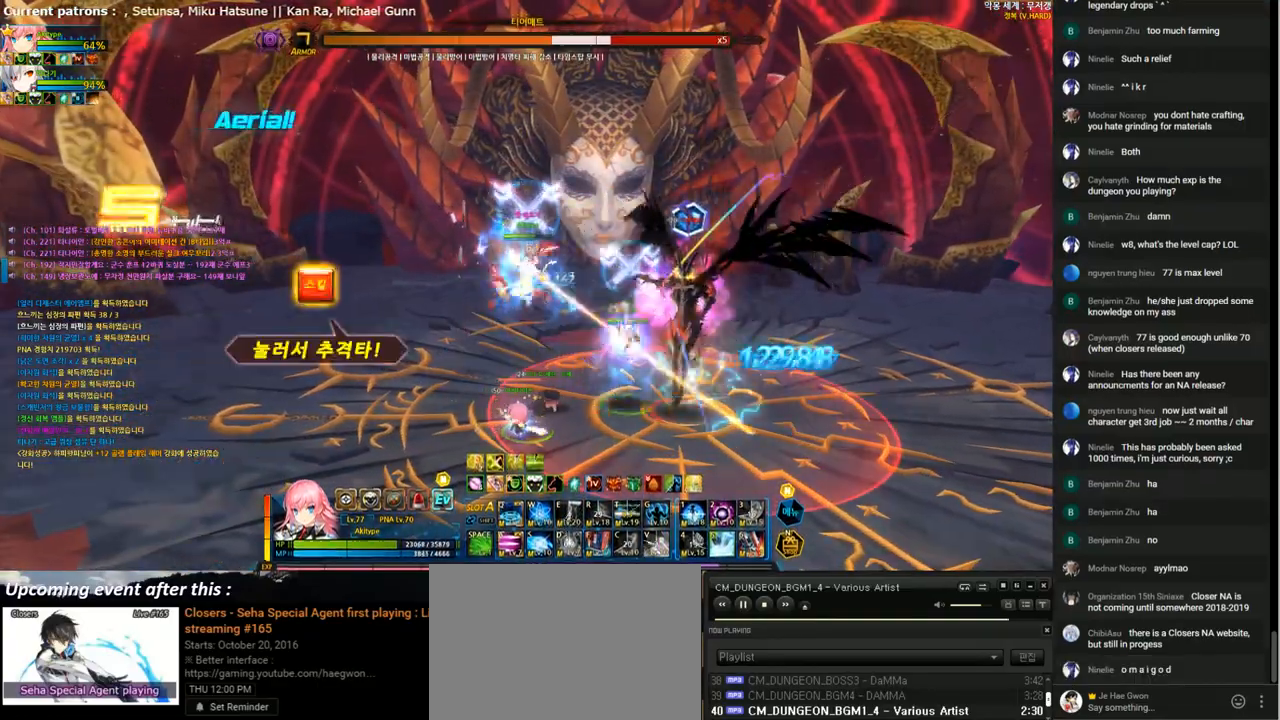
{"keys": ["g"], "events": [[100, "t", "up"], [167, "t", "down"], [233, "t", "up"], [333, "g", "down"], [400, "g", "up"], [467, "g", "down"]]}
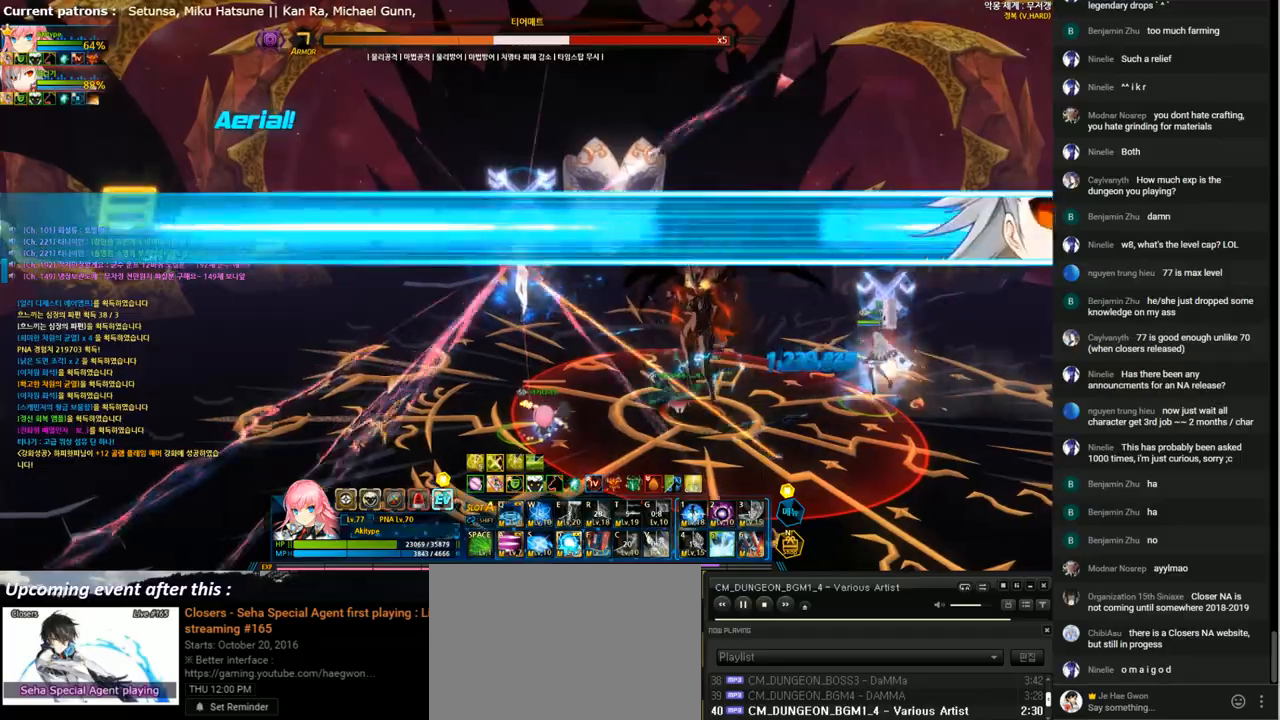
{"keys": [], "events": [[33, "g", "up"], [400, "6", "down"], [500, "6", "up"]]}
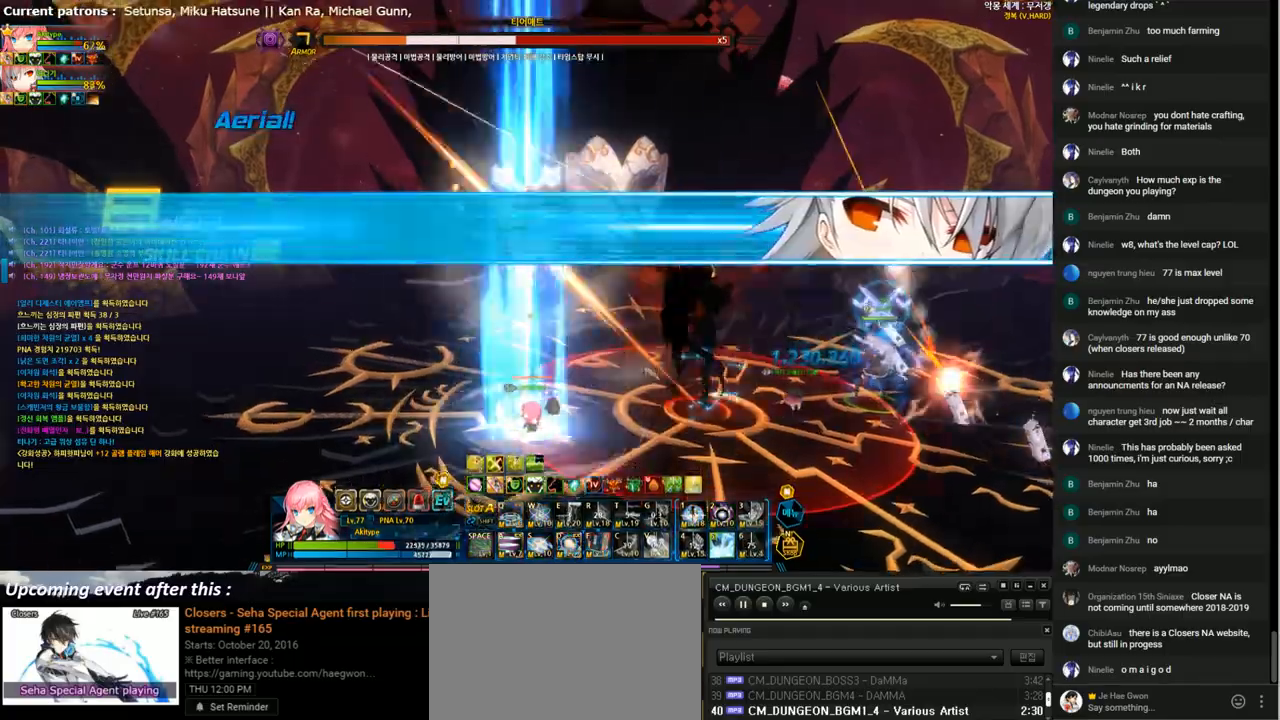
{"keys": [], "events": [[100, "f", "down"], [167, "f", "up"], [233, "f", "down"], [333, "f", "up"], [400, "f", "down"], [467, "f", "up"]]}
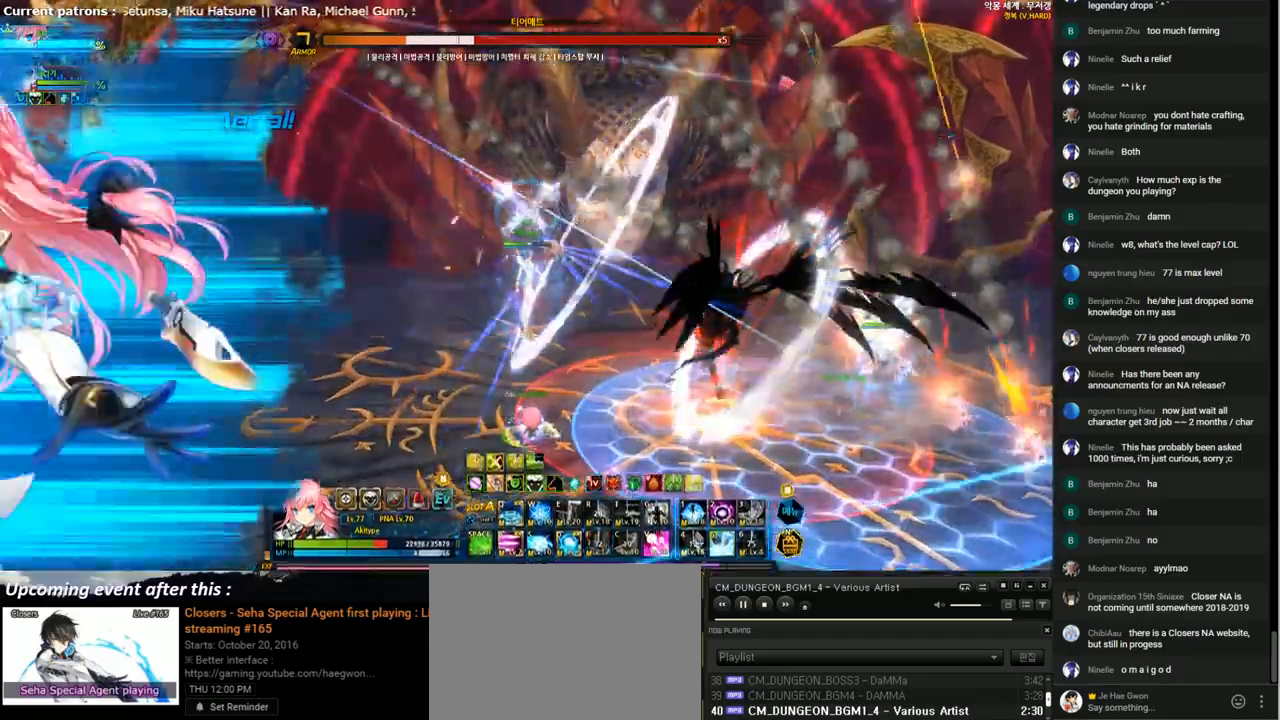
{"keys": [], "events": [[67, "f", "down"], [133, "f", "up"], [200, "f", "down"], [300, "f", "up"], [400, "f", "down"], [467, "f", "up"]]}
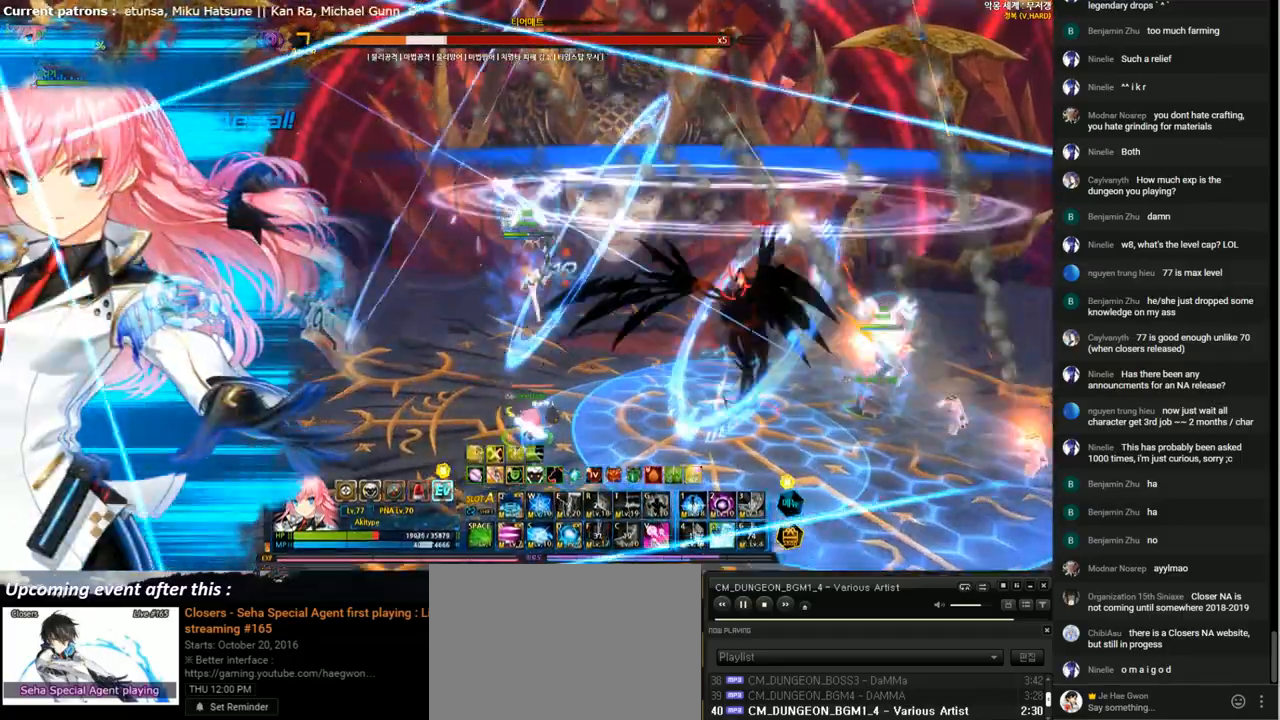
{"keys": ["f"], "events": [[67, "f", "down"], [167, "f", "up"], [233, "f", "down"], [367, "f", "up"], [433, "f", "down"]]}
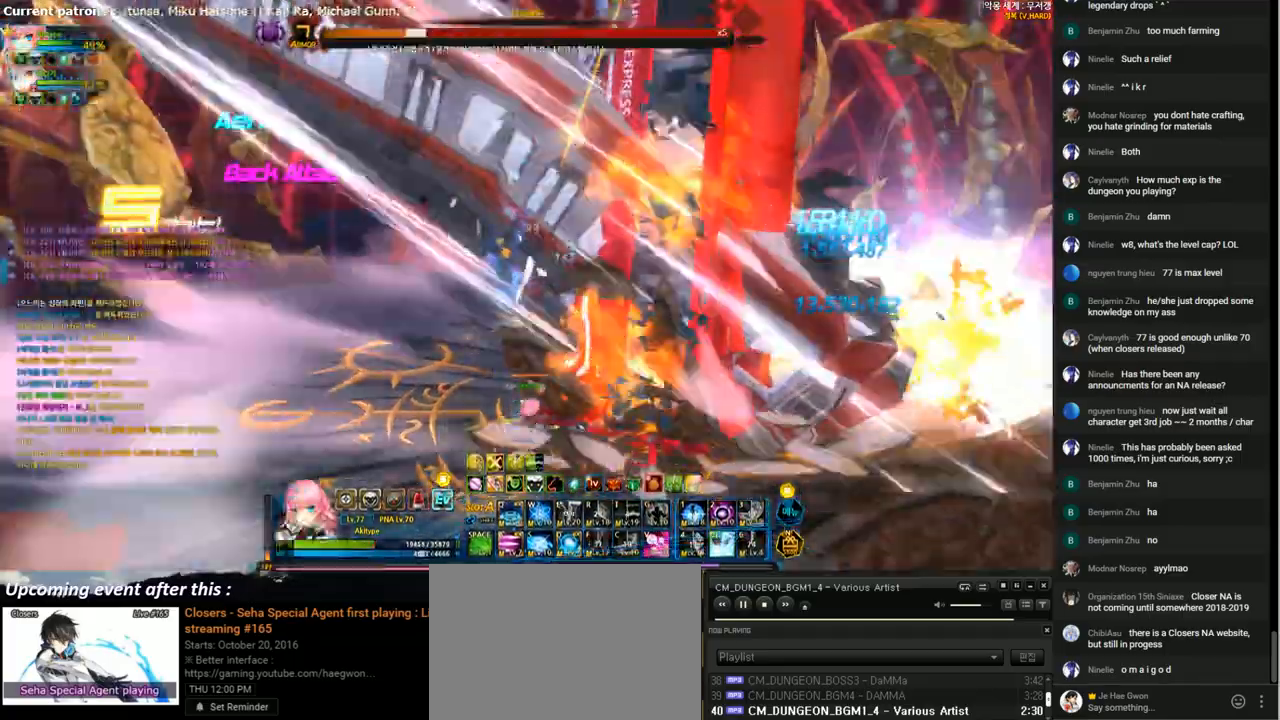
{"keys": ["d"], "events": [[33, "f", "up"], [100, "f", "down"], [200, "f", "up"], [267, "f", "down"], [367, "f", "up"], [467, "d", "down"]]}
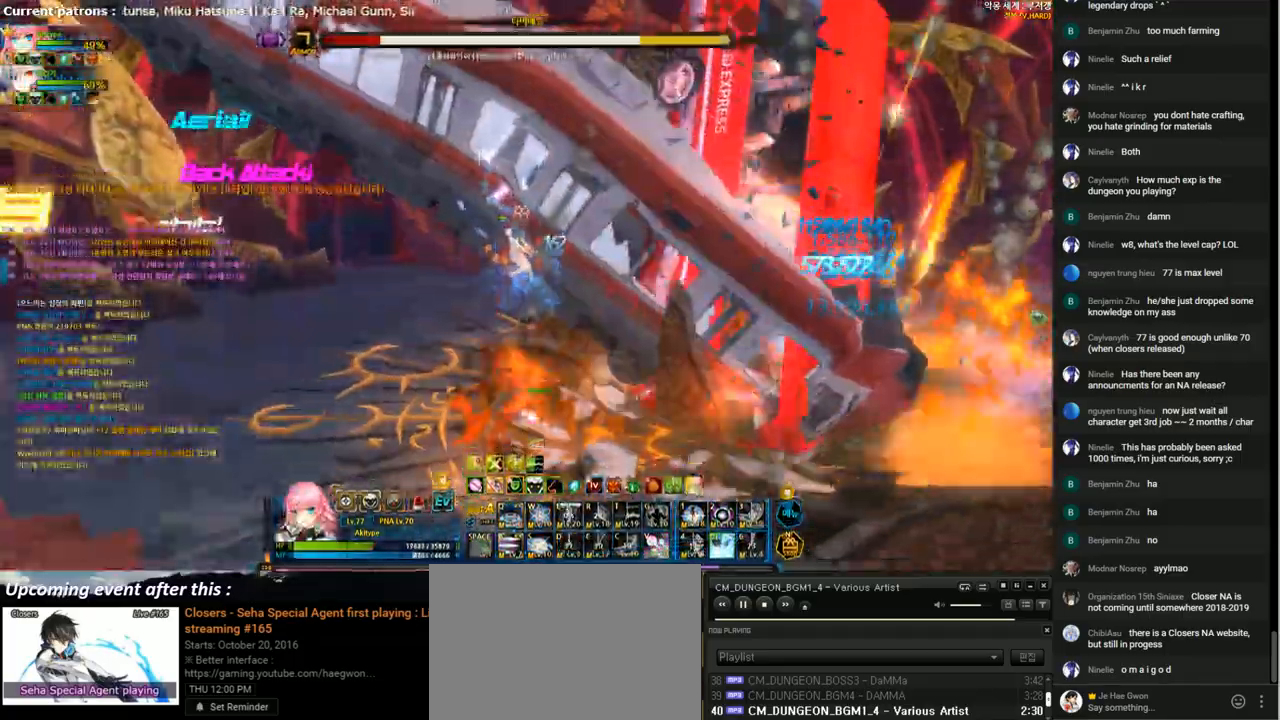
{"keys": ["d"], "events": [[100, "right", "down"], [333, "right", "up"]]}
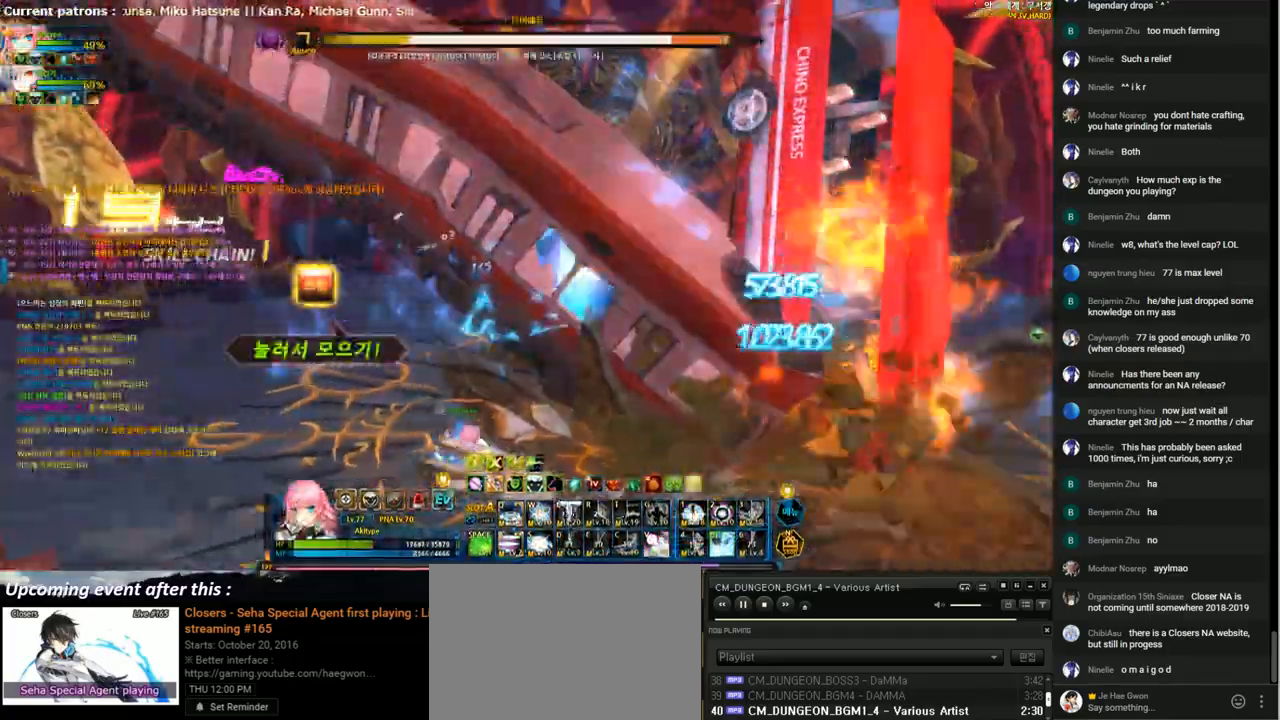
{"keys": ["d"], "events": [[367, "right", "down"], [433, "right", "up"]]}
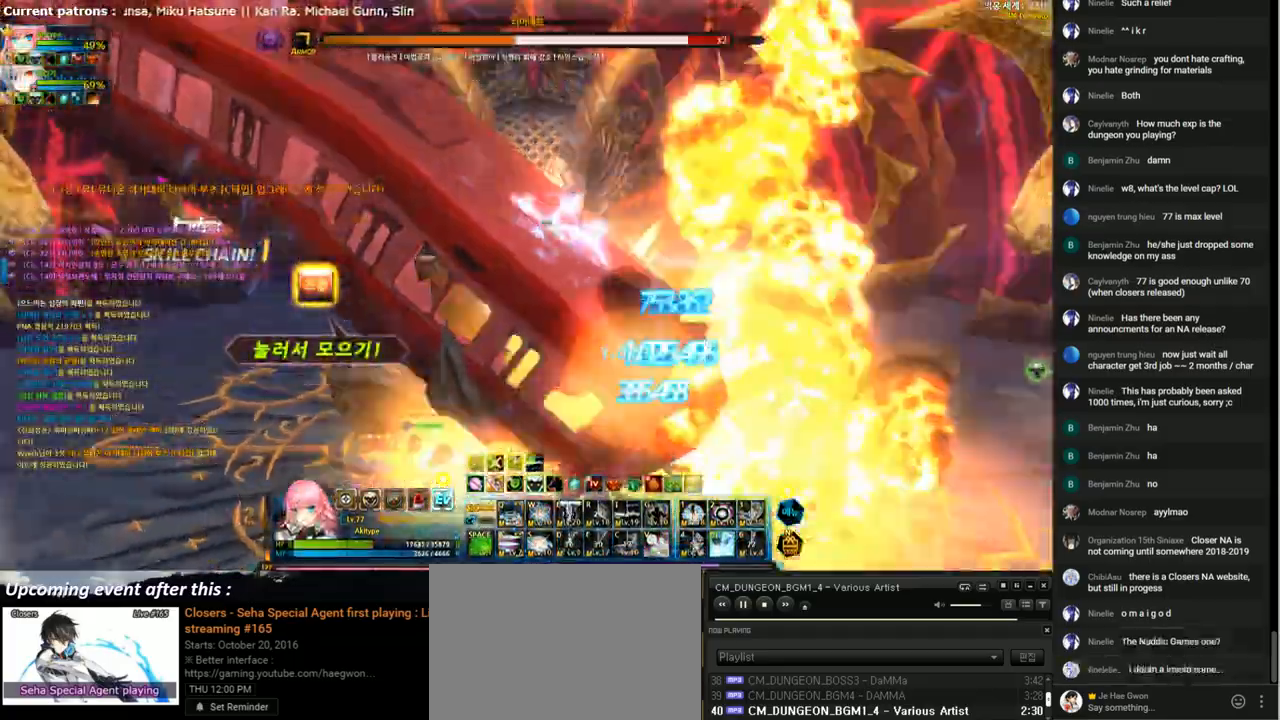
{"keys": ["d"], "events": []}
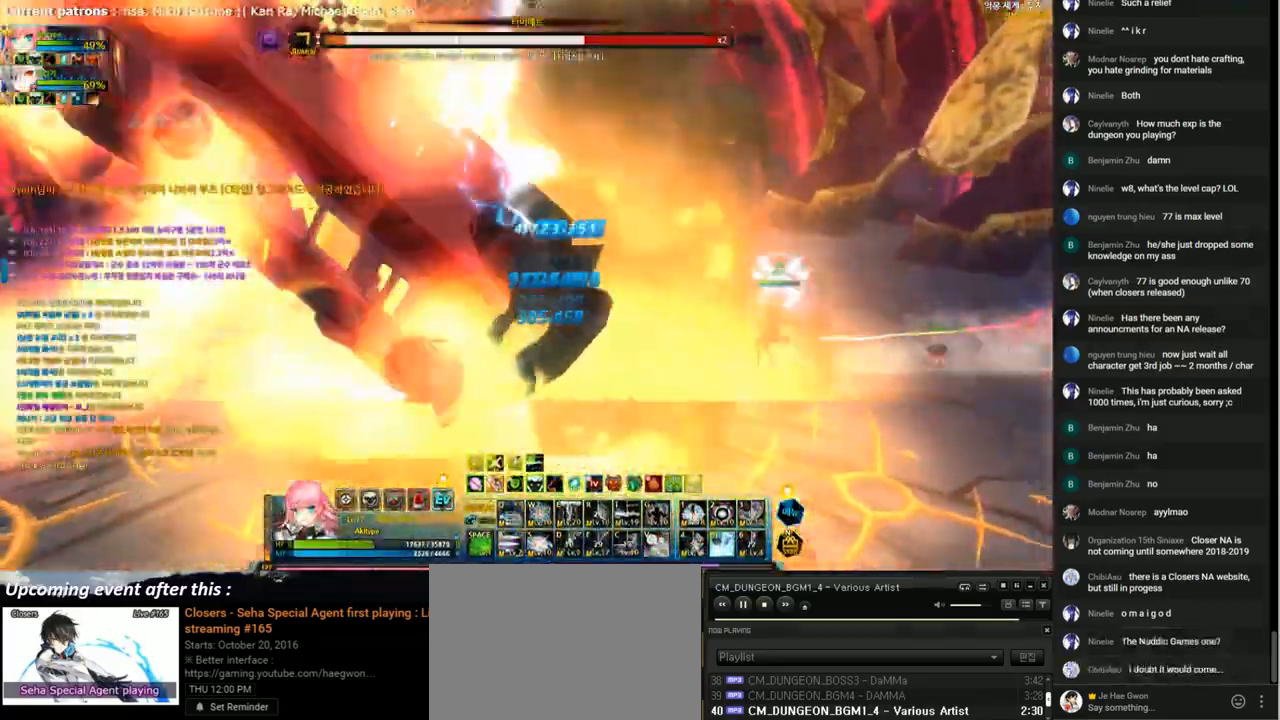
{"keys": ["left"], "events": [[167, "right", "down"], [200, "d", "up"], [300, "left", "down"], [300, "right", "up"], [300, "x", "down"], [367, "x", "up"], [433, "1", "down"], [500, "1", "up"]]}
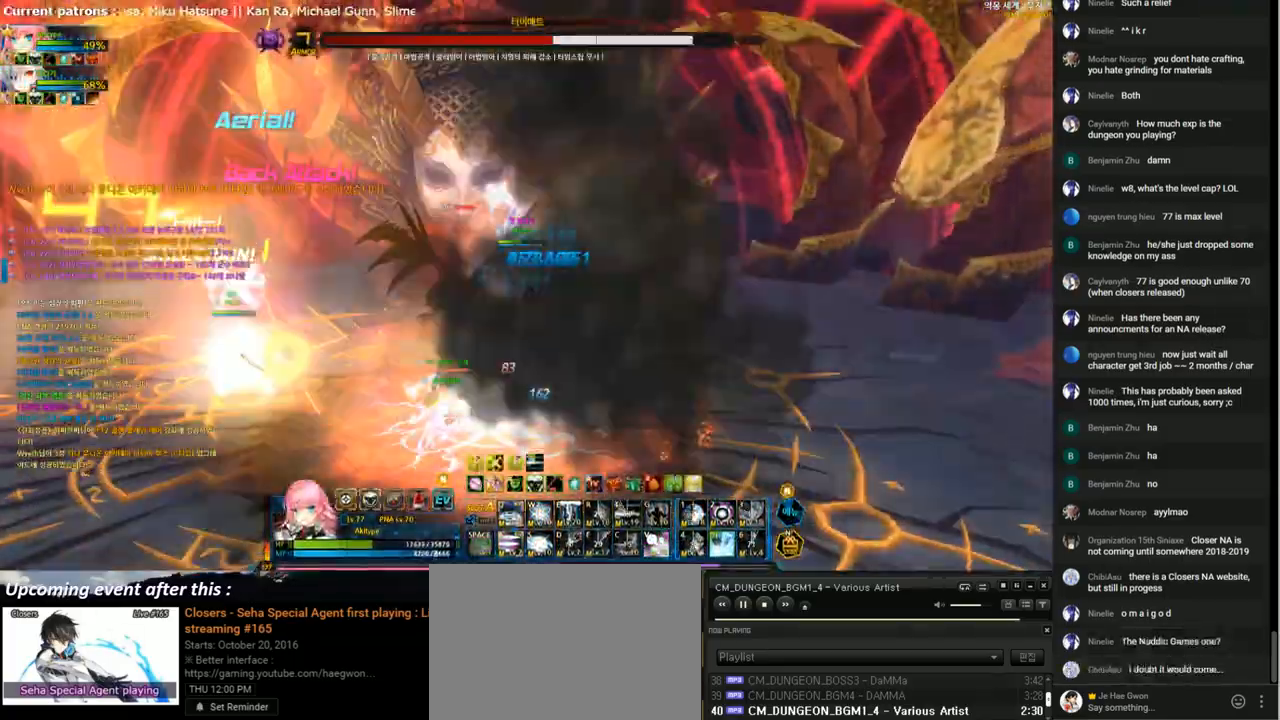
{"keys": ["right"], "events": [[67, "1", "down"], [200, "1", "up"], [267, "left", "up"], [267, "right", "down"], [400, "1", "down"], [500, "1", "up"]]}
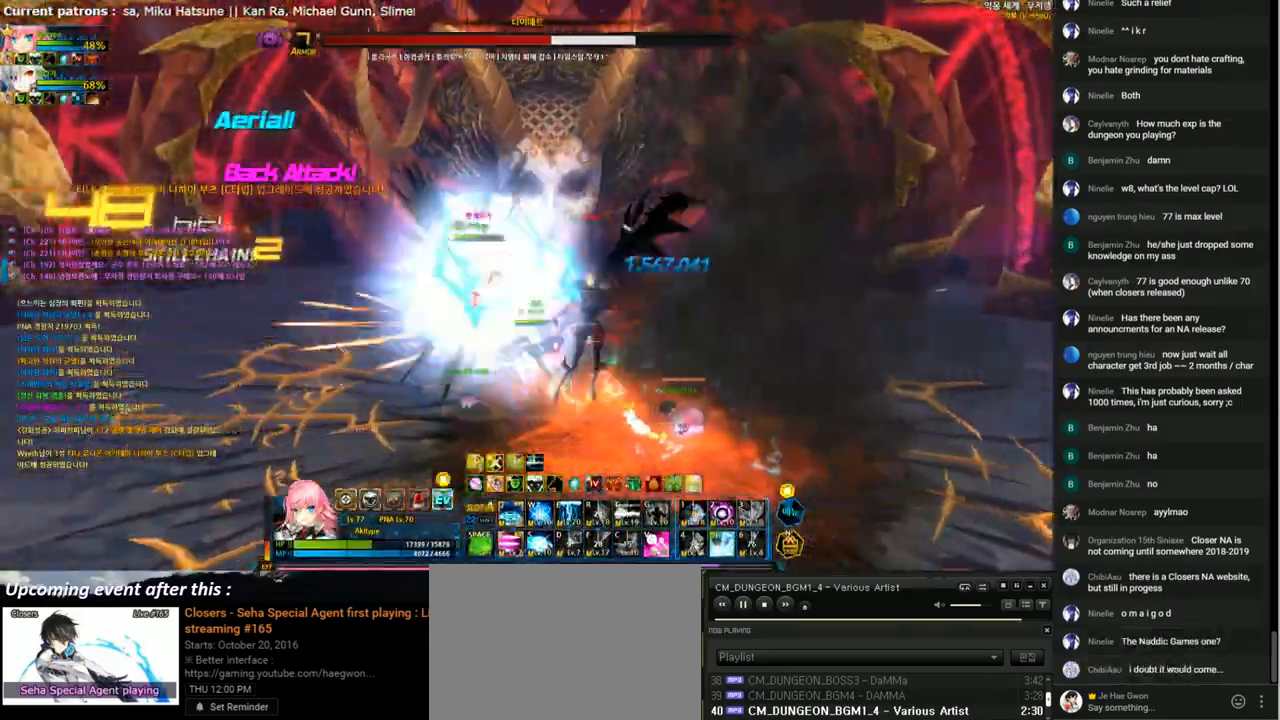
{"keys": ["left"], "events": [[67, "right", "up"], [100, "1", "down"], [100, "left", "down"], [200, "1", "up"], [267, "1", "down"], [333, "1", "up"], [400, "1", "down"], [500, "1", "up"]]}
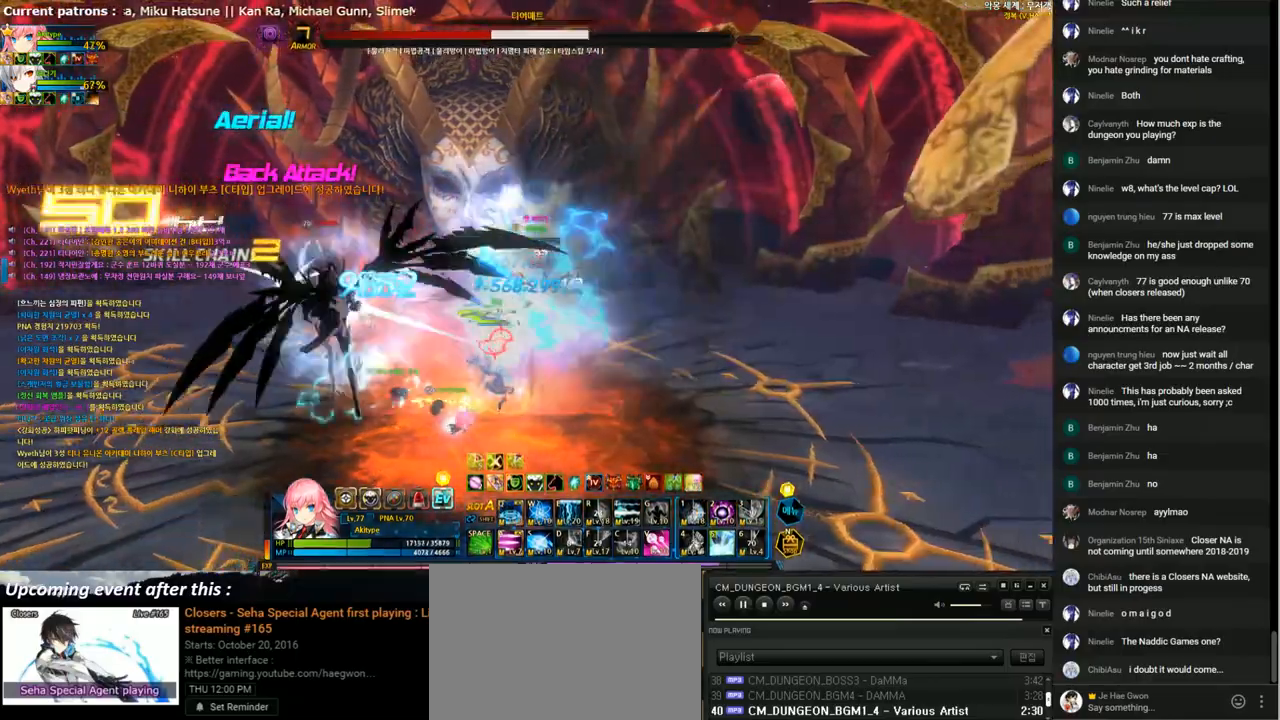
{"keys": [], "events": [[67, "w", "down"], [133, "w", "up"], [200, "left", "up"], [267, "e", "down"], [333, "e", "up"], [400, "e", "down"], [500, "e", "up"]]}
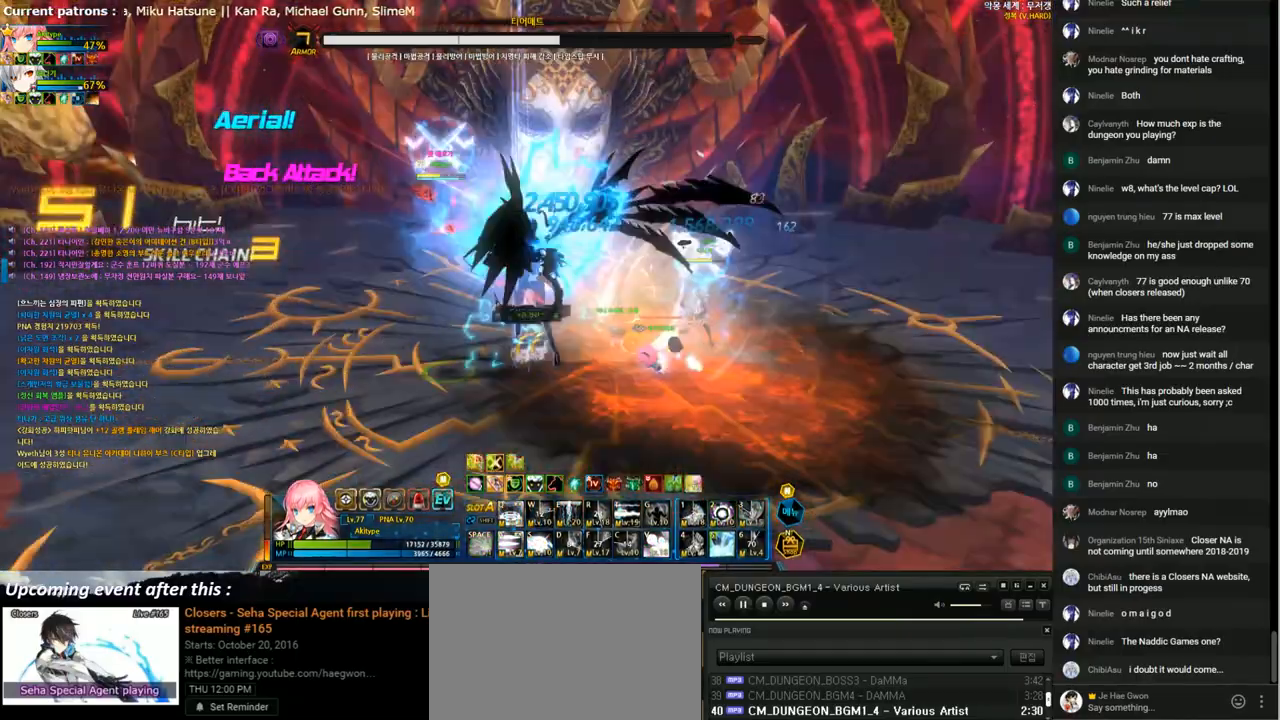
{"keys": [], "events": [[100, "e", "down"], [167, "e", "up"], [267, "e", "down"], [333, "e", "up"]]}
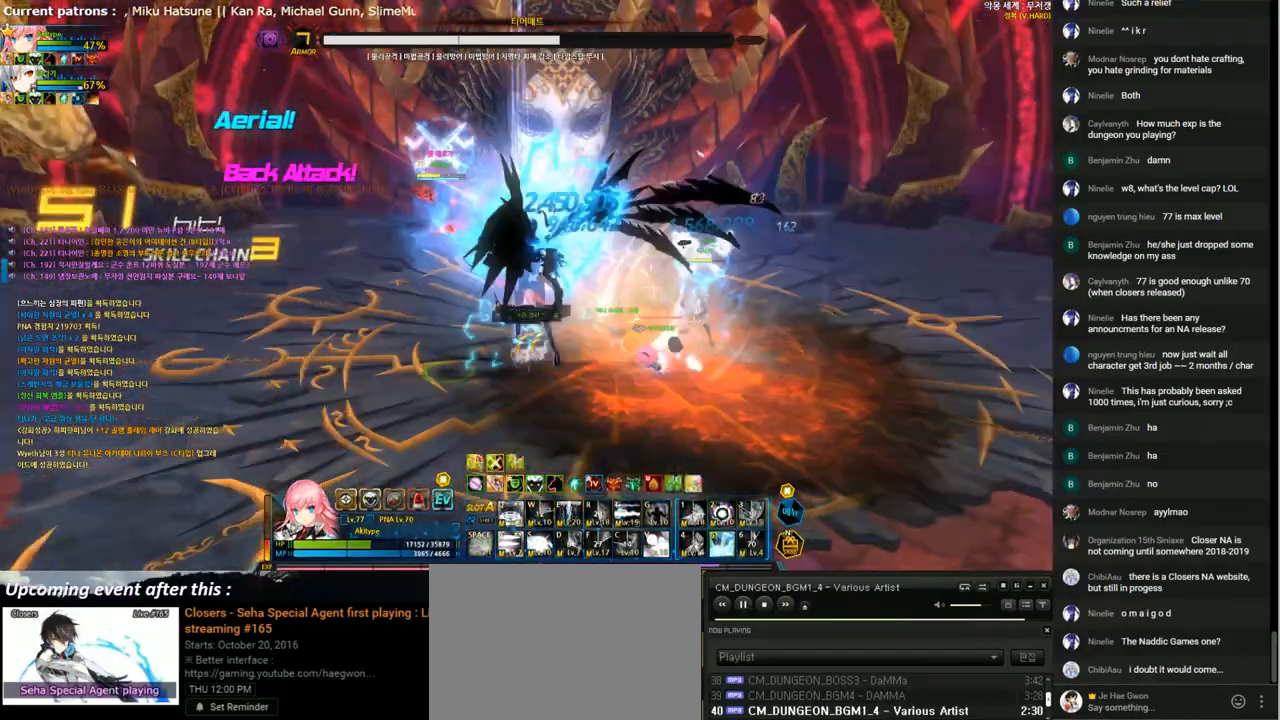
{"keys": [], "events": [[333, "e", "down"], [433, "e", "up"]]}
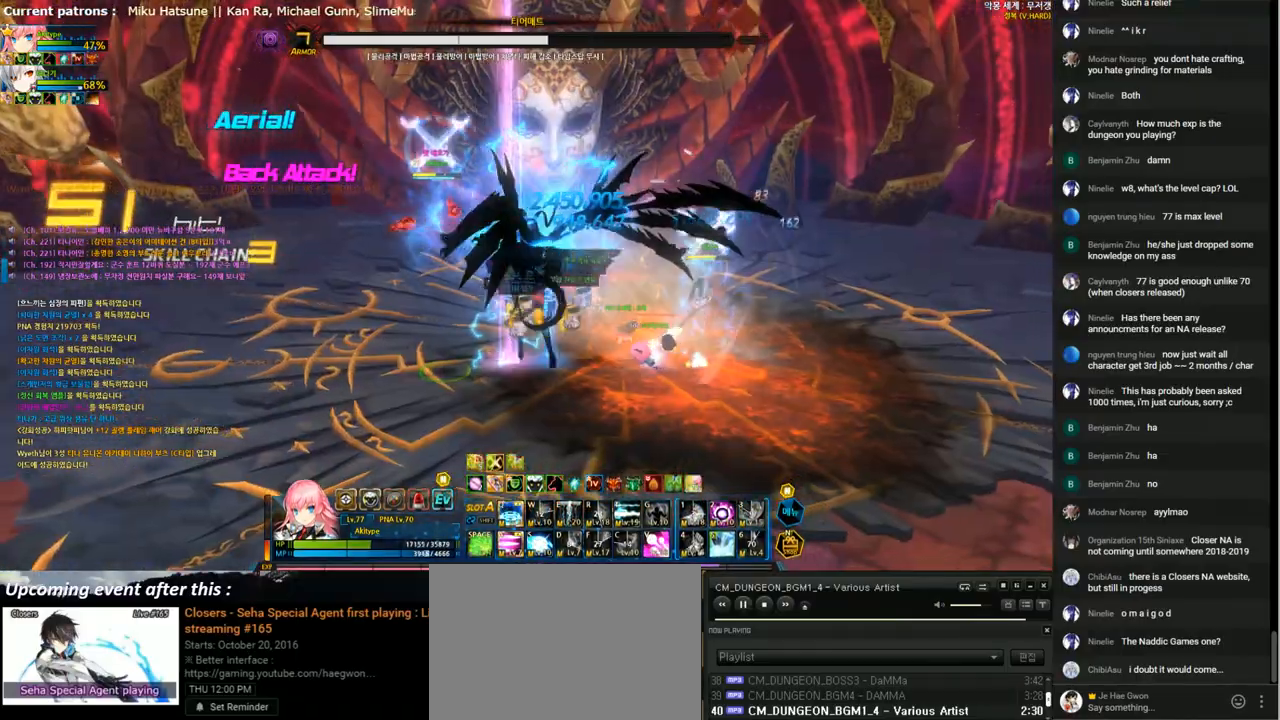
{"keys": ["e"], "events": [[33, "e", "down"], [133, "e", "up"], [233, "e", "down"], [333, "e", "up"], [433, "e", "down"]]}
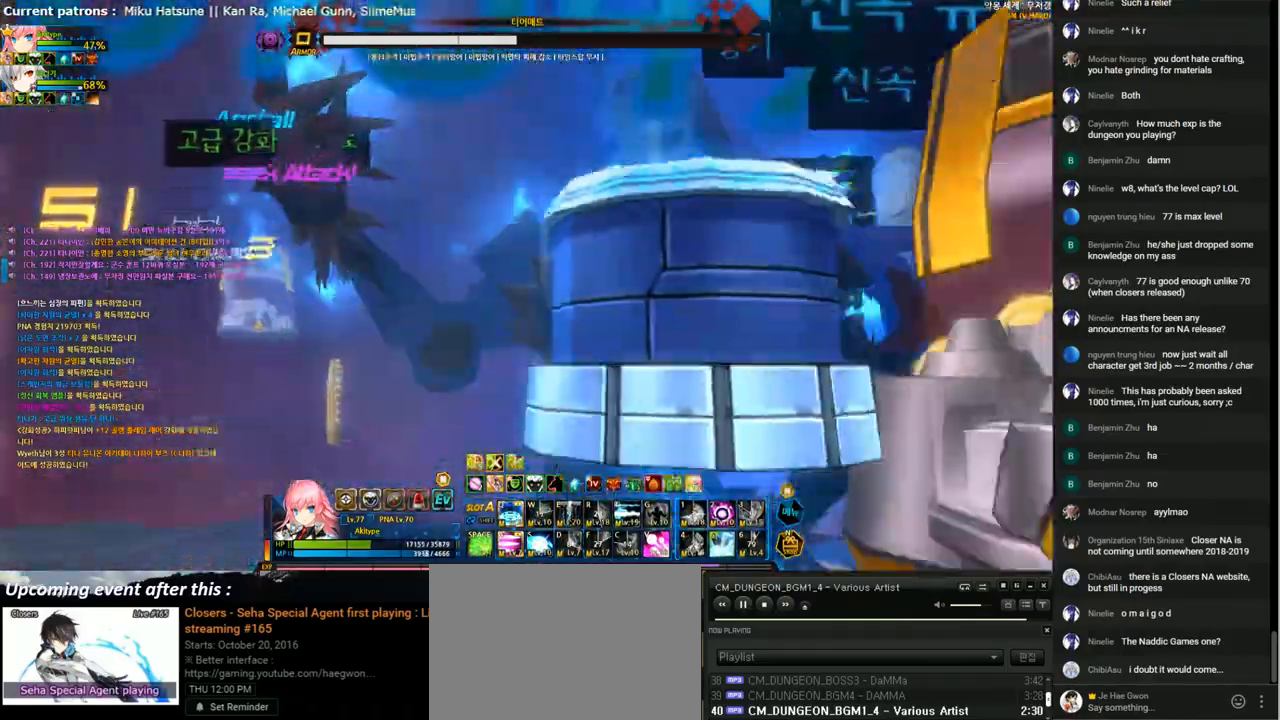
{"keys": [], "events": [[33, "e", "up"], [133, "e", "down"], [233, "e", "up"], [367, "e", "down"], [467, "e", "up"]]}
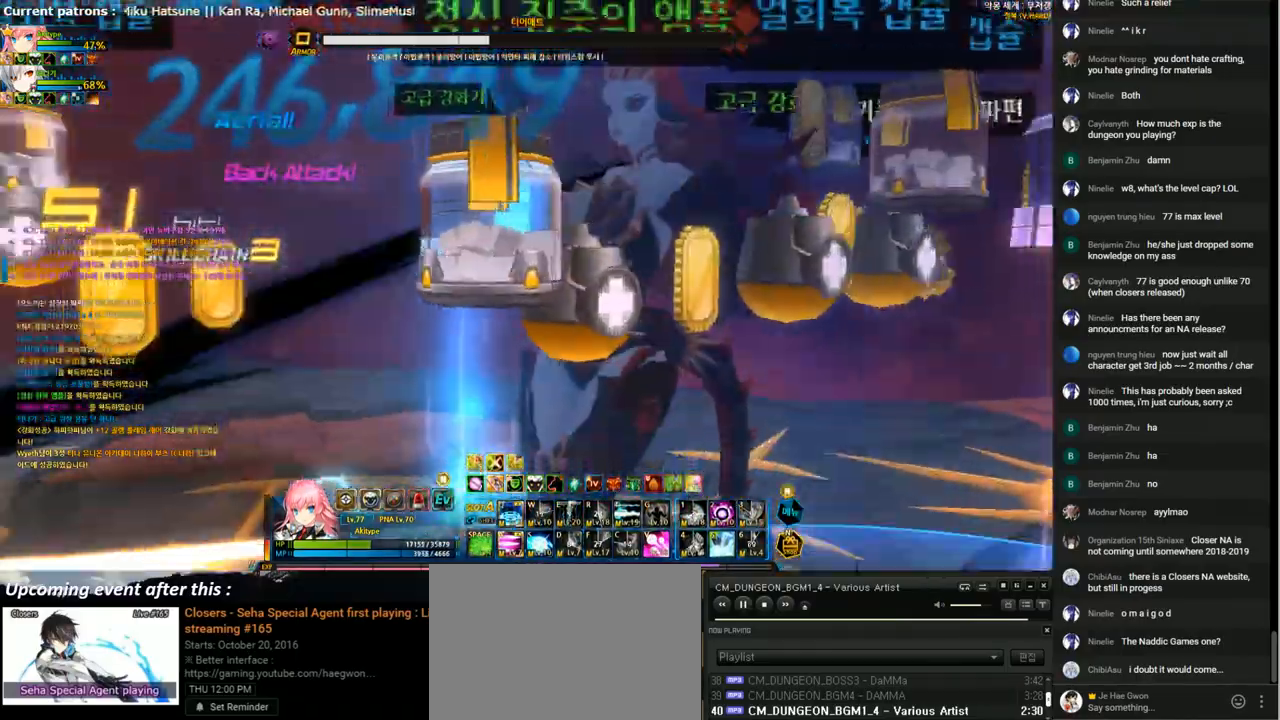
{"keys": ["e"], "events": [[67, "e", "down"], [200, "e", "up"], [300, "e", "down"], [400, "e", "up"], [500, "e", "down"]]}
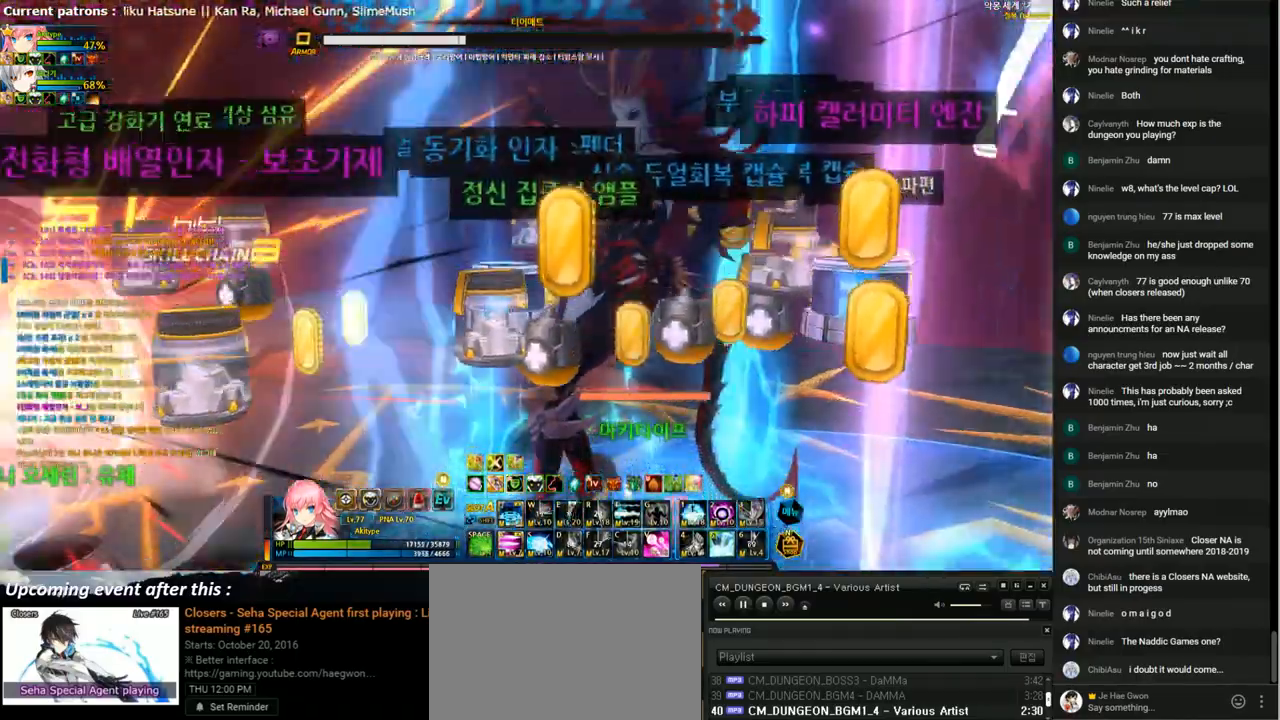
{"keys": ["e"], "events": [[100, "e", "up"], [200, "e", "down"], [333, "e", "up"], [433, "e", "down"]]}
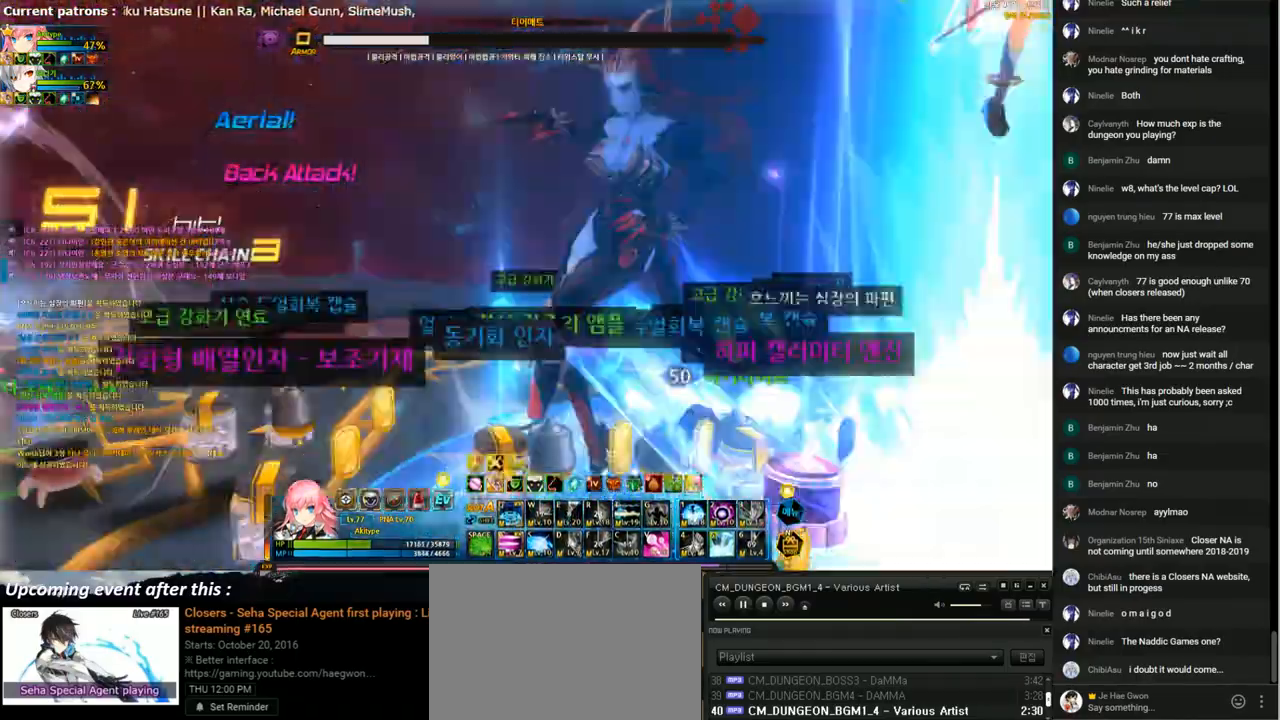
{"keys": [], "events": [[33, "e", "up"]]}